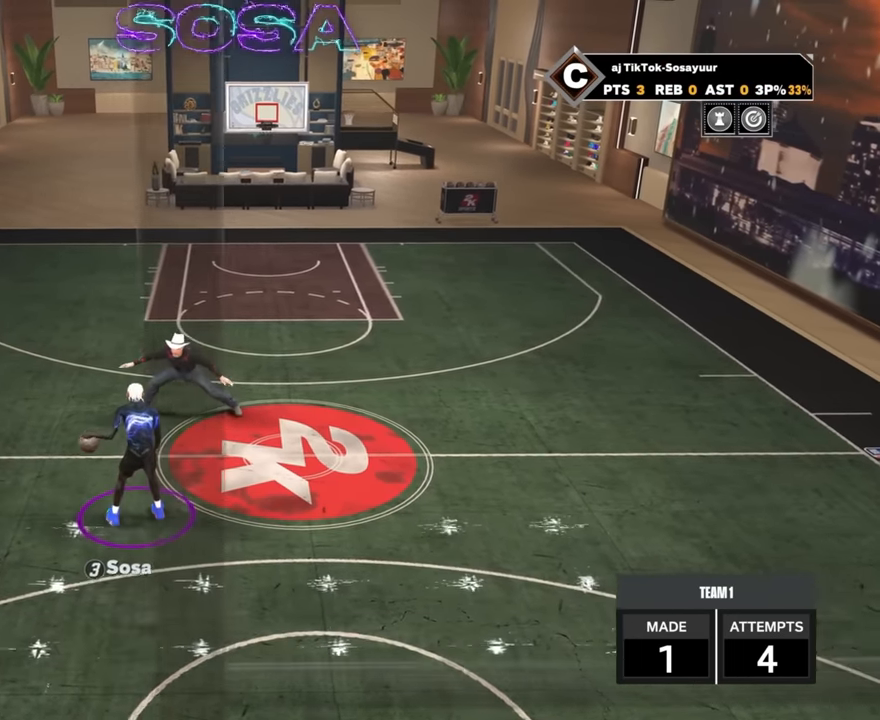
Gameplay with a controller (PlayStation layout); each line is a JSON object with the inputs held at the frame after it. "events" lists button and stick changes between this image and that frame as [ms after this image, input, new state], when the widget could be followed in between.
{"buttons": [], "left_stick": "center", "right_stick": "center", "events": [[217, "right_stick", "right"], [300, "right_stick", "center"]]}
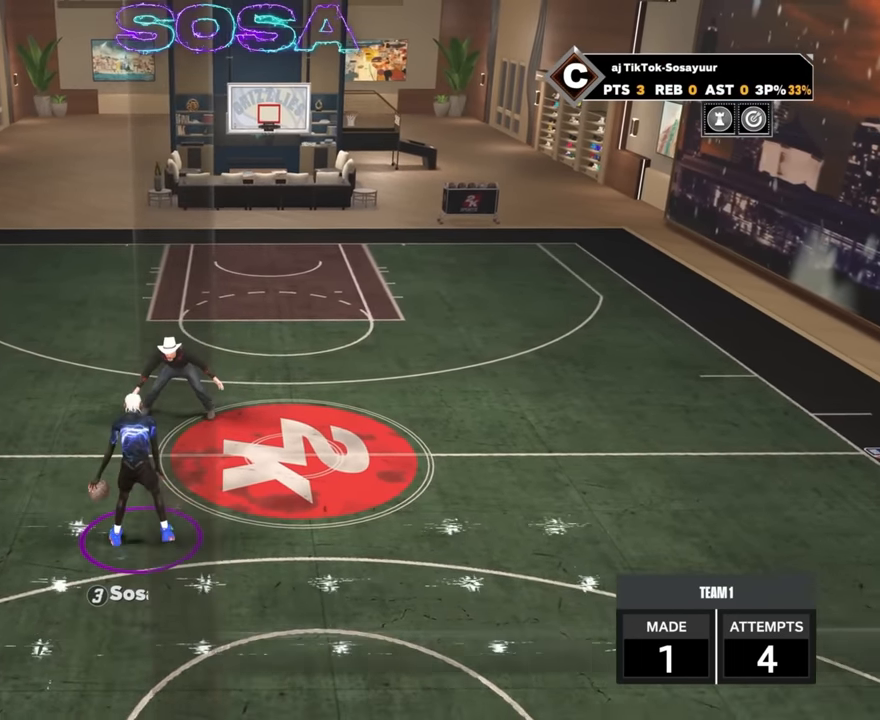
{"buttons": [], "left_stick": "center", "right_stick": "center", "events": []}
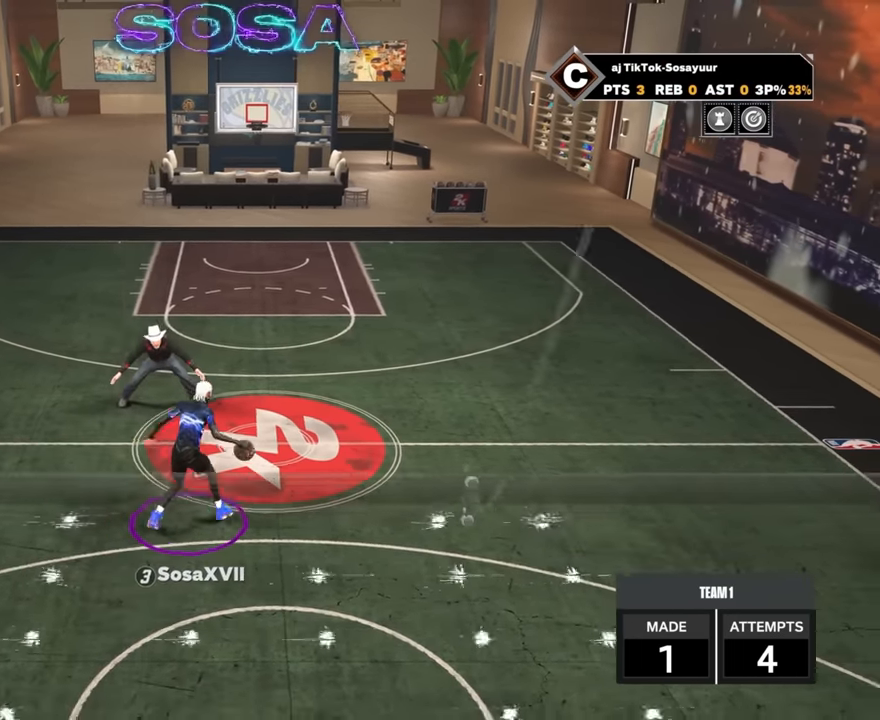
{"buttons": [], "left_stick": "center", "right_stick": "up-left", "events": [[500, "right_stick", "up-left"]]}
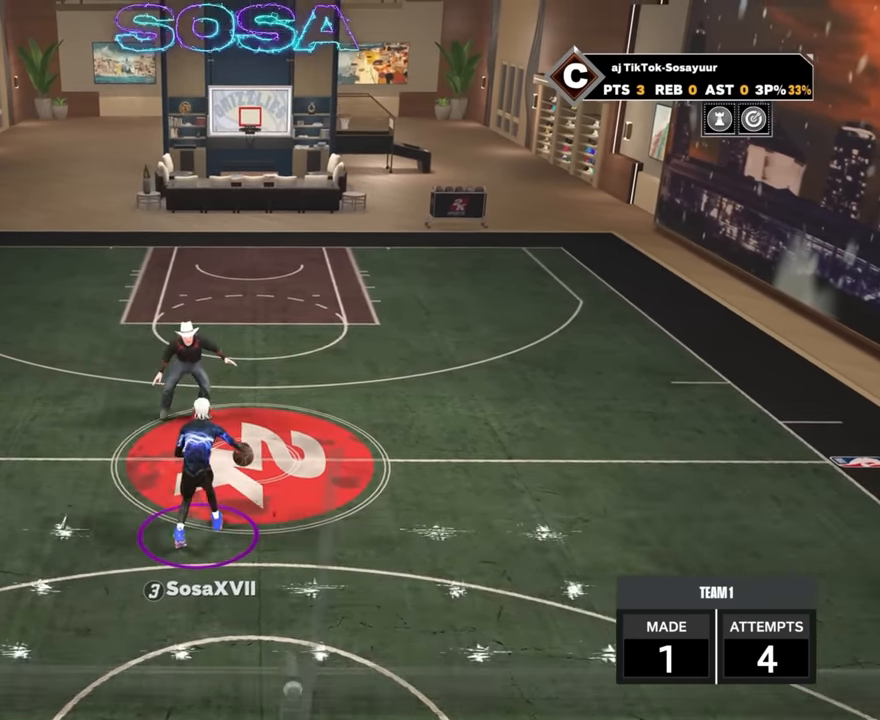
{"buttons": [], "left_stick": "center", "right_stick": "center", "events": [[133, "right_stick", "center"]]}
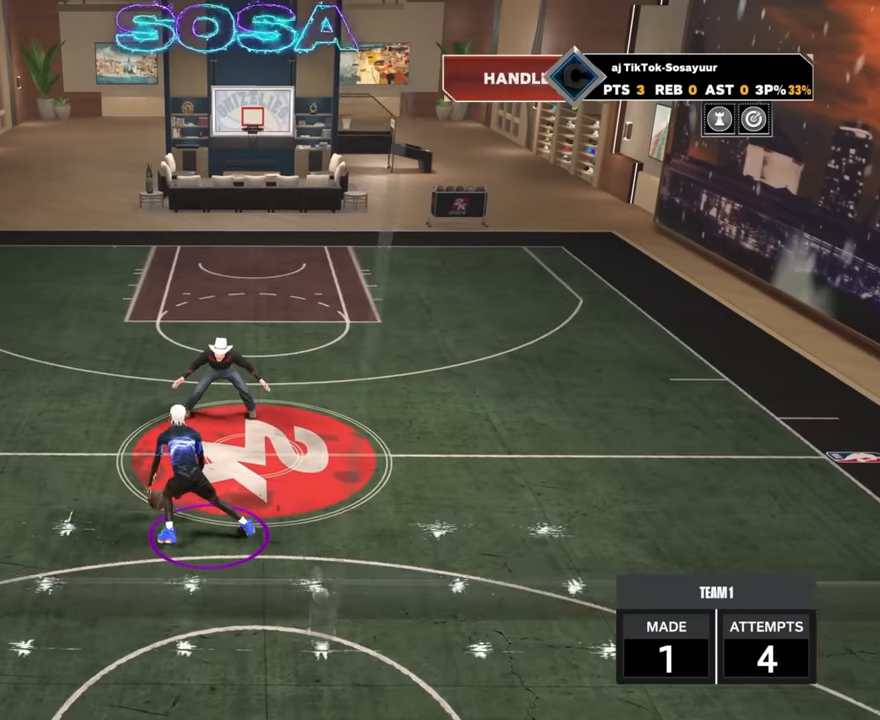
{"buttons": [], "left_stick": "center", "right_stick": "center", "events": []}
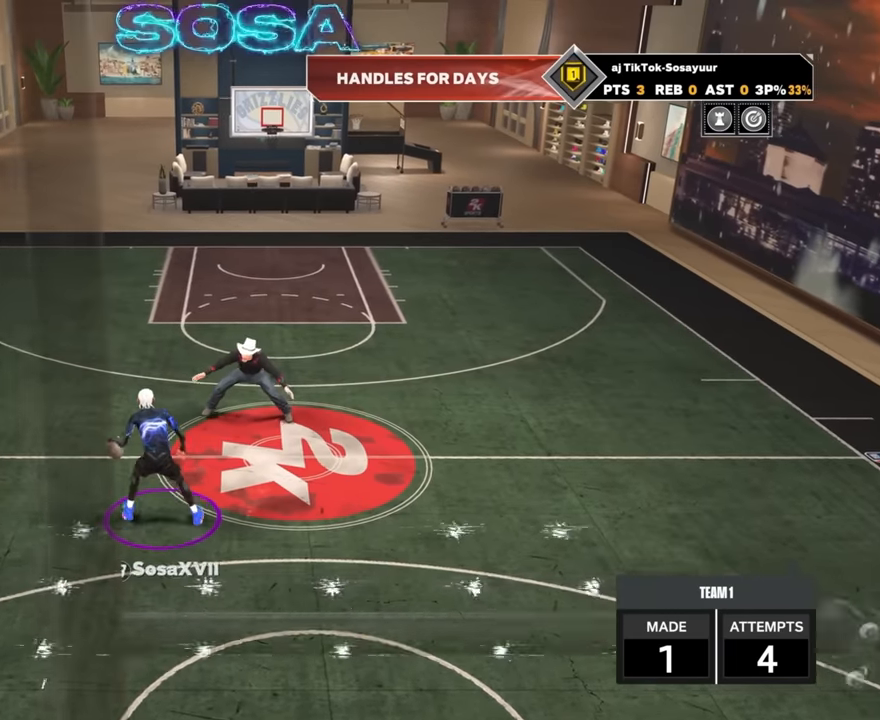
{"buttons": [], "left_stick": "center", "right_stick": "center", "events": [[67, "right_stick", "up-right"], [184, "right_stick", "center"]]}
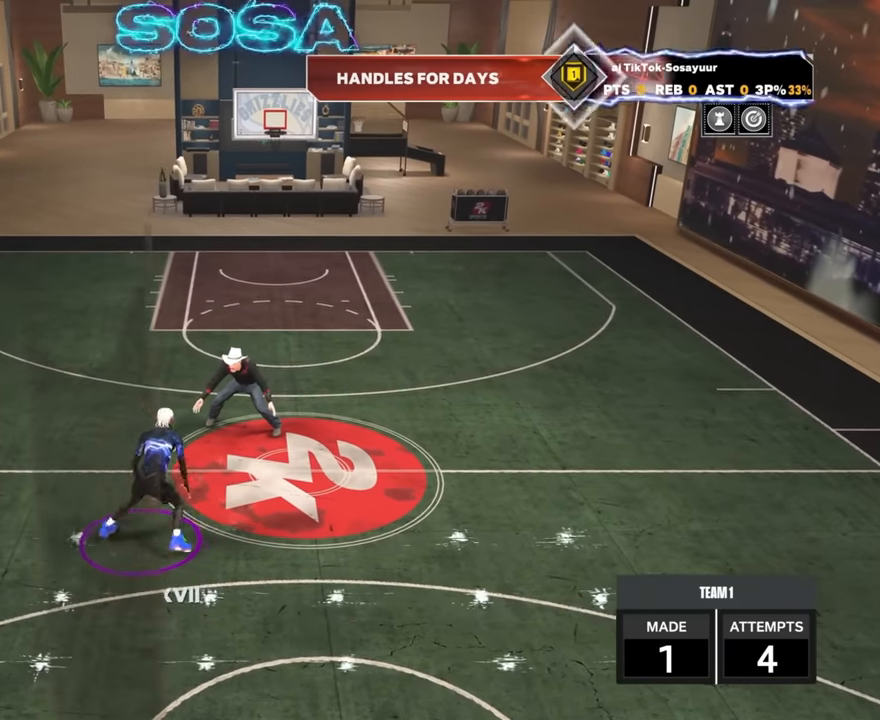
{"buttons": [], "left_stick": "center", "right_stick": "left", "events": [[500, "right_stick", "left"]]}
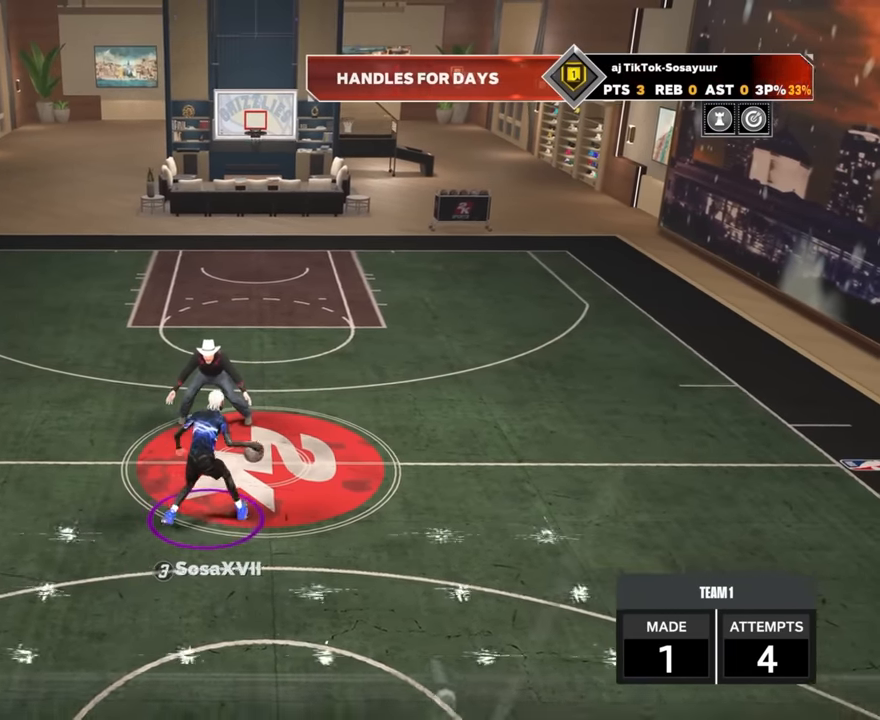
{"buttons": [], "left_stick": "center", "right_stick": "center", "events": [[84, "right_stick", "center"]]}
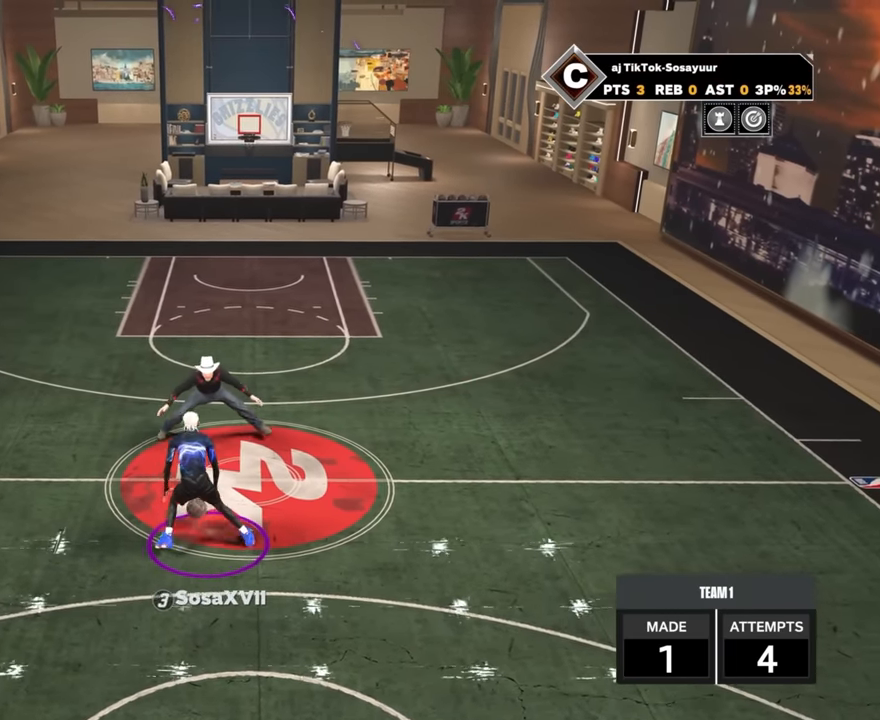
{"buttons": [], "left_stick": "center", "right_stick": "center", "events": []}
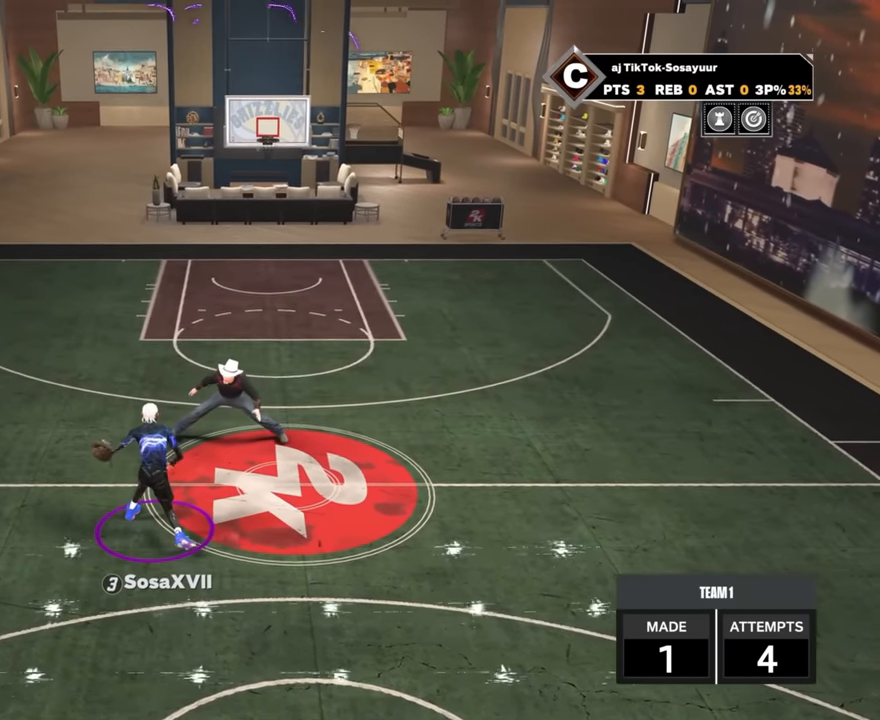
{"buttons": ["R2"], "left_stick": "center", "right_stick": "center", "events": [[317, "R2", "down"]]}
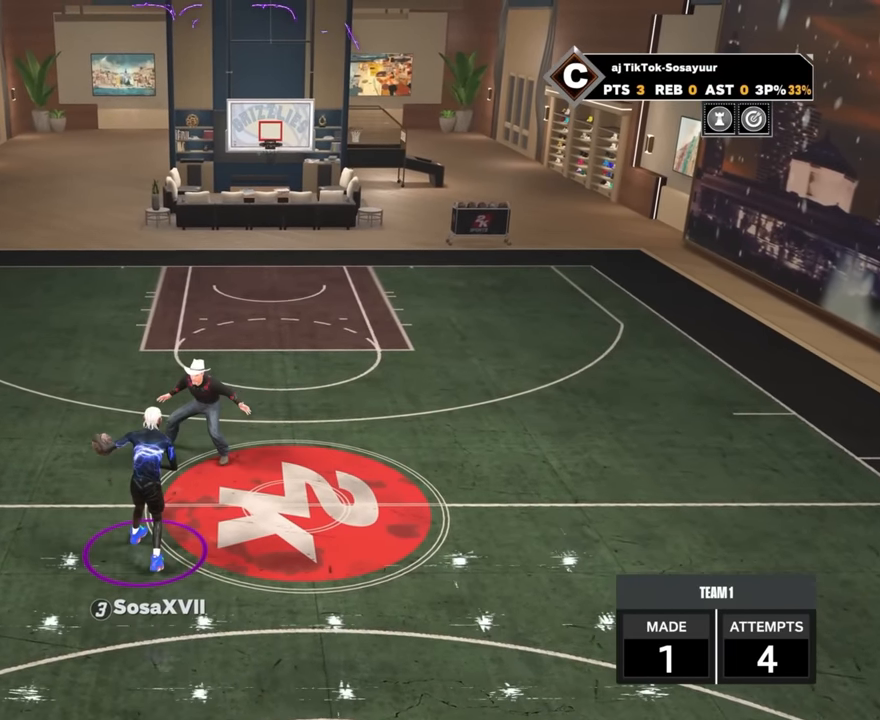
{"buttons": ["R2"], "left_stick": "center", "right_stick": "center", "events": [[234, "right_stick", "right"], [300, "right_stick", "center"]]}
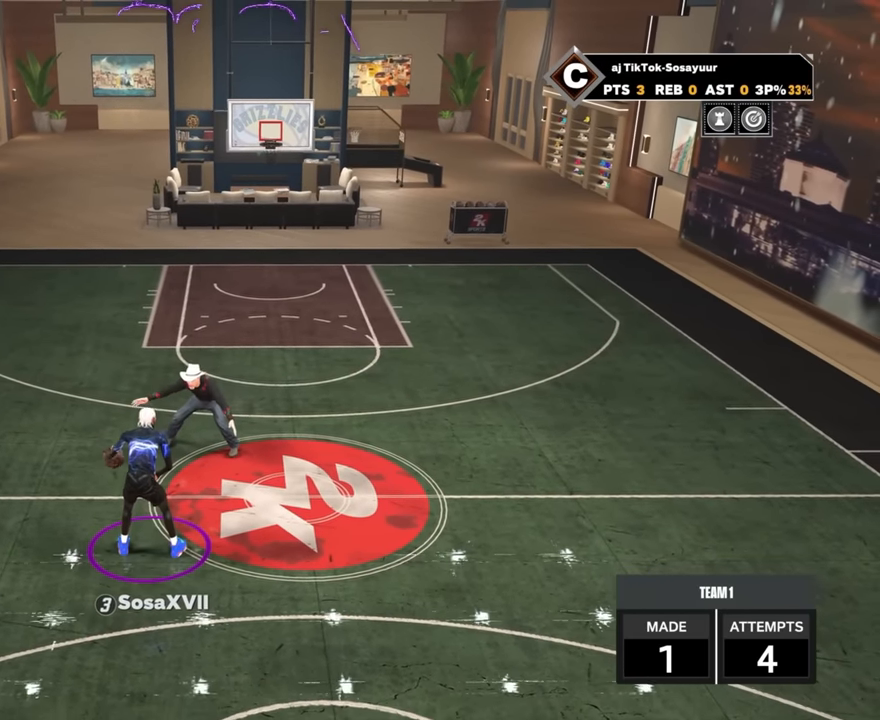
{"buttons": [], "left_stick": "center", "right_stick": "center", "events": [[250, "R2", "up"]]}
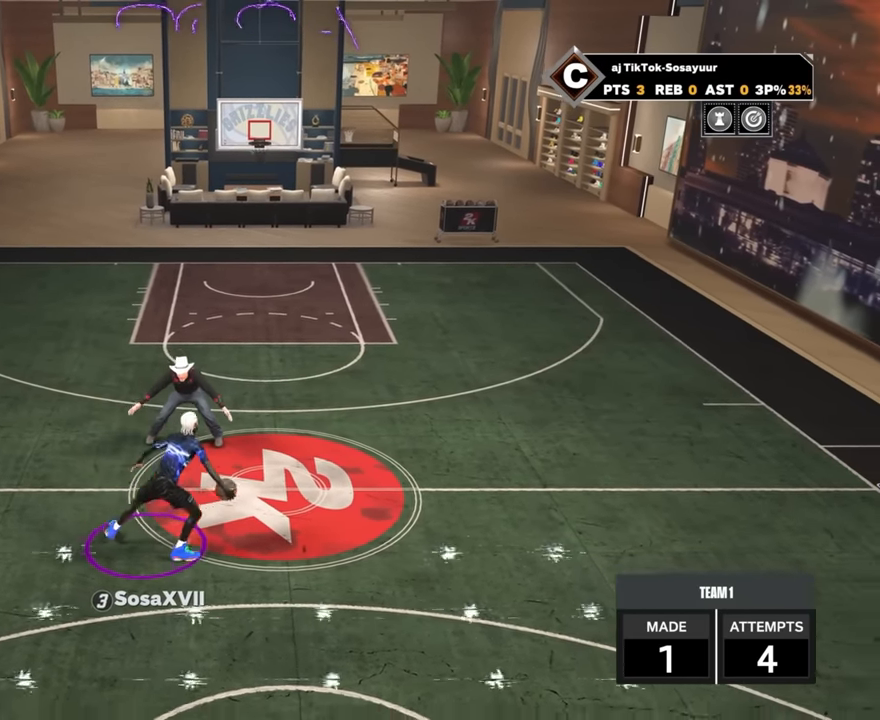
{"buttons": [], "left_stick": "center", "right_stick": "center", "events": []}
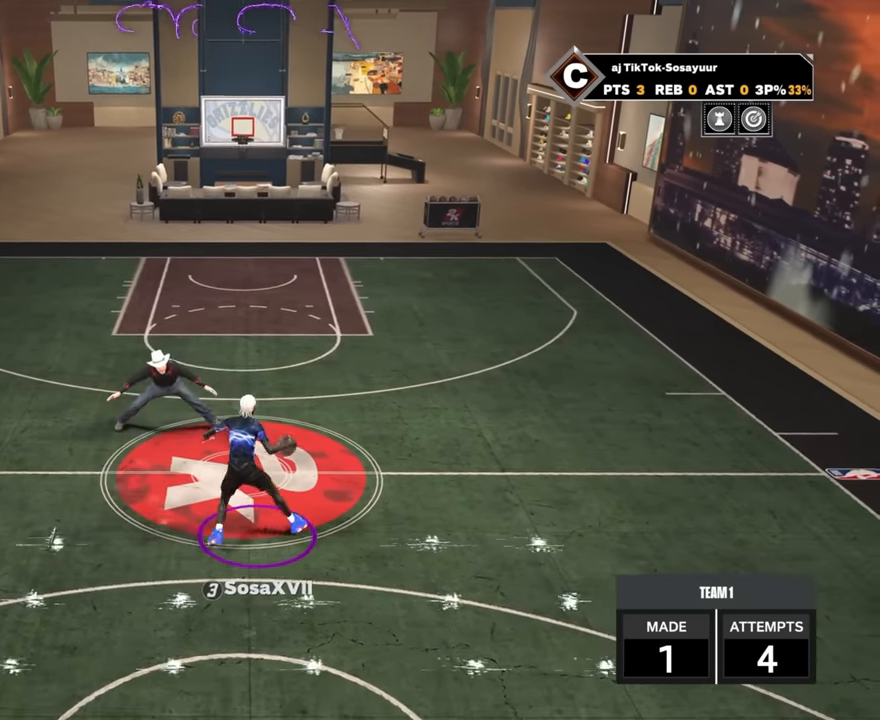
{"buttons": ["R2"], "left_stick": "center", "right_stick": "center", "events": [[300, "R2", "down"]]}
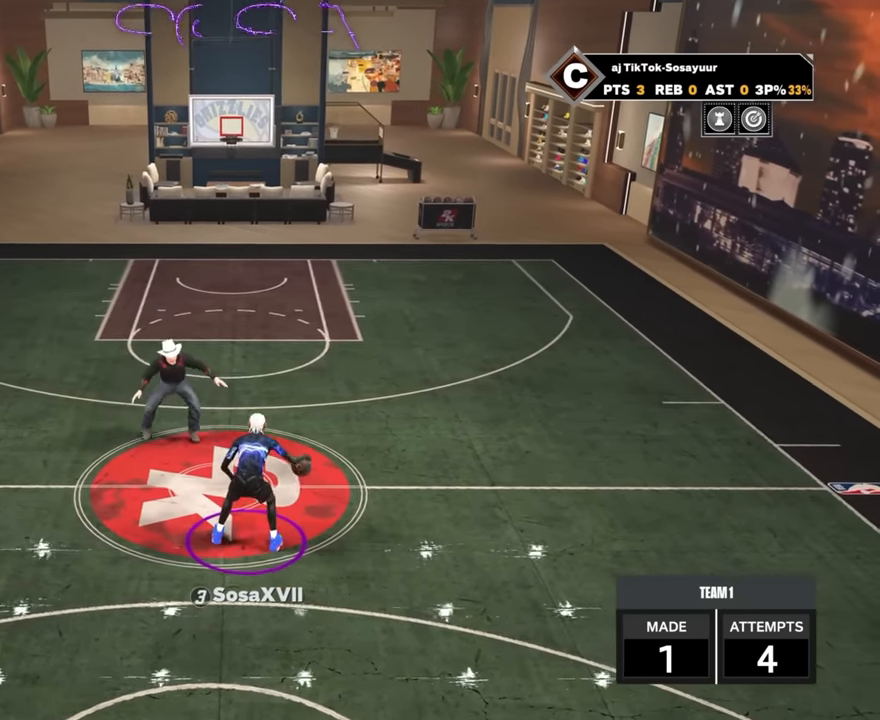
{"buttons": ["R2"], "left_stick": "center", "right_stick": "center", "events": [[184, "right_stick", "left"], [250, "right_stick", "center"]]}
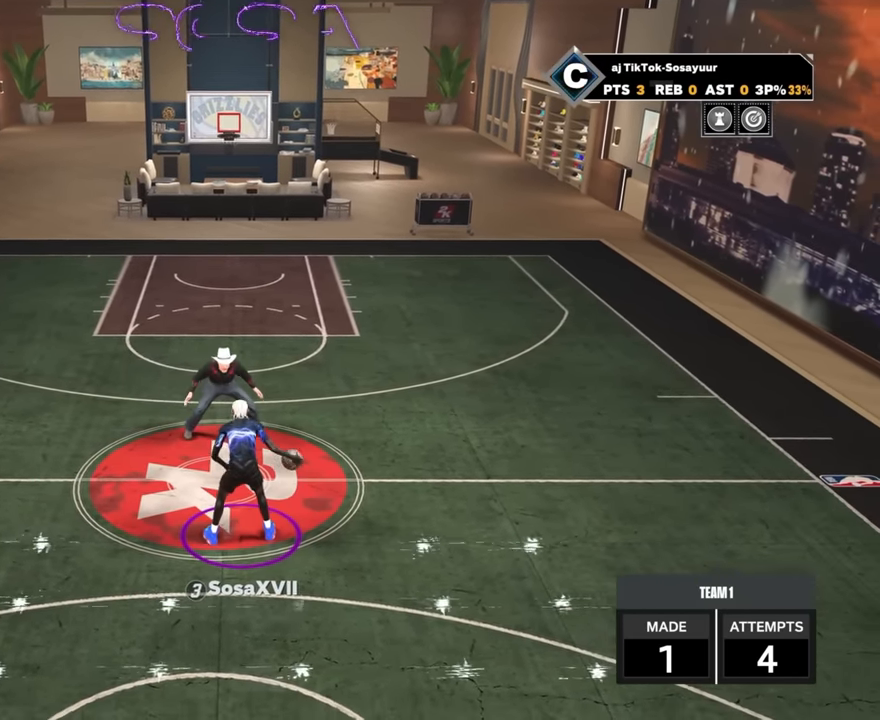
{"buttons": ["R2"], "left_stick": "center", "right_stick": "center", "events": []}
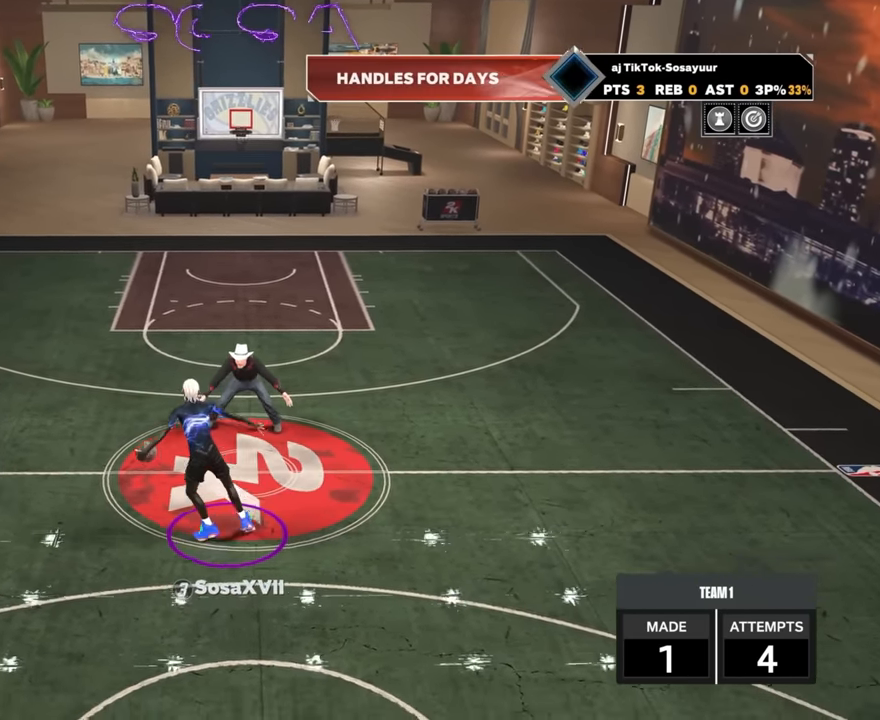
{"buttons": ["R2"], "left_stick": "center", "right_stick": "center", "events": []}
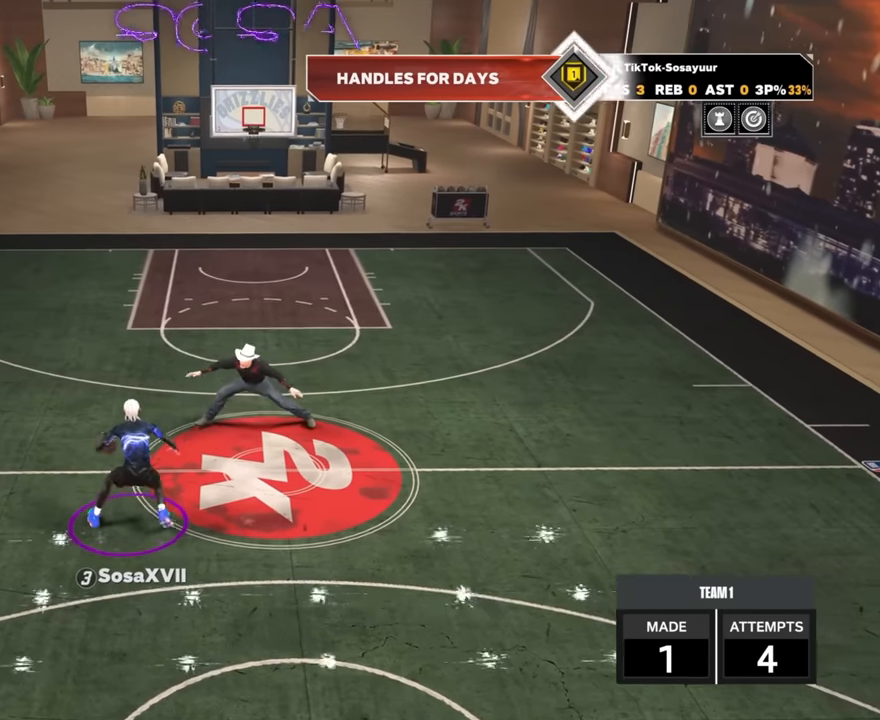
{"buttons": ["R2"], "left_stick": "center", "right_stick": "center", "events": [[250, "right_stick", "right"], [317, "right_stick", "center"]]}
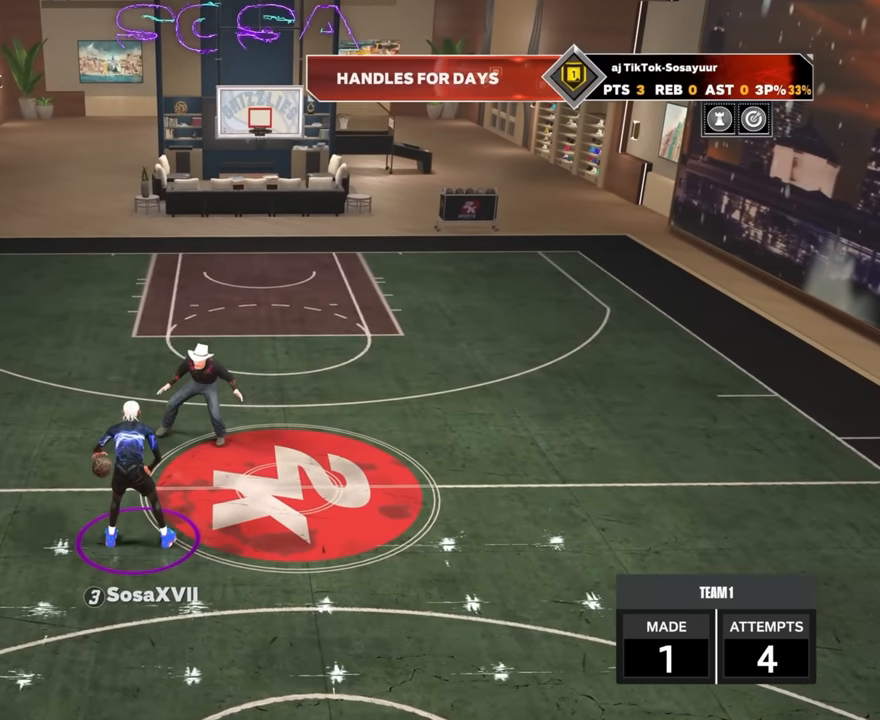
{"buttons": ["R2"], "left_stick": "center", "right_stick": "center", "events": []}
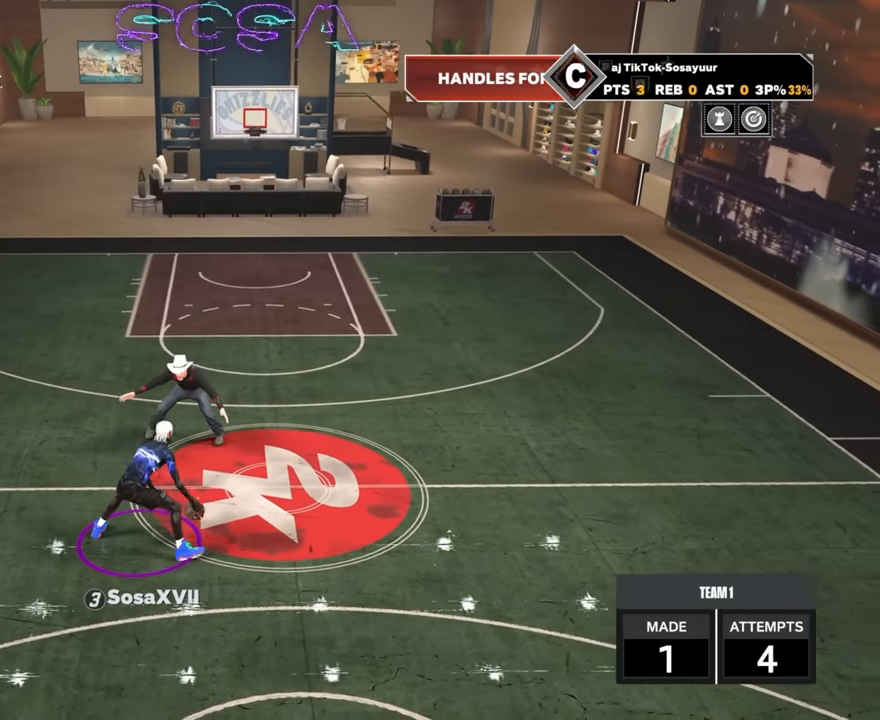
{"buttons": ["R2"], "left_stick": "center", "right_stick": "center", "events": []}
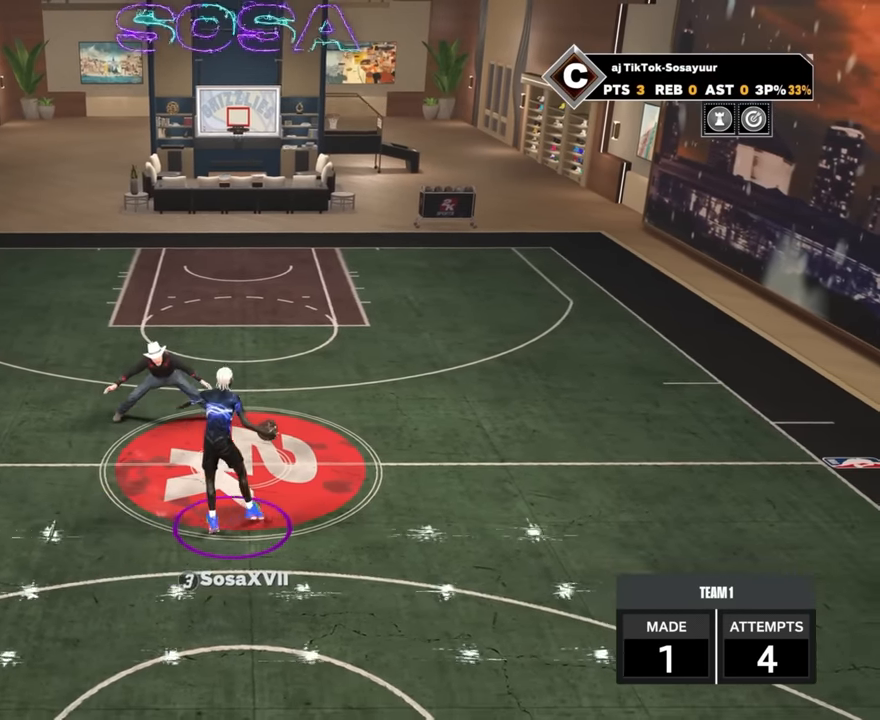
{"buttons": ["R2"], "left_stick": "center", "right_stick": "center", "events": []}
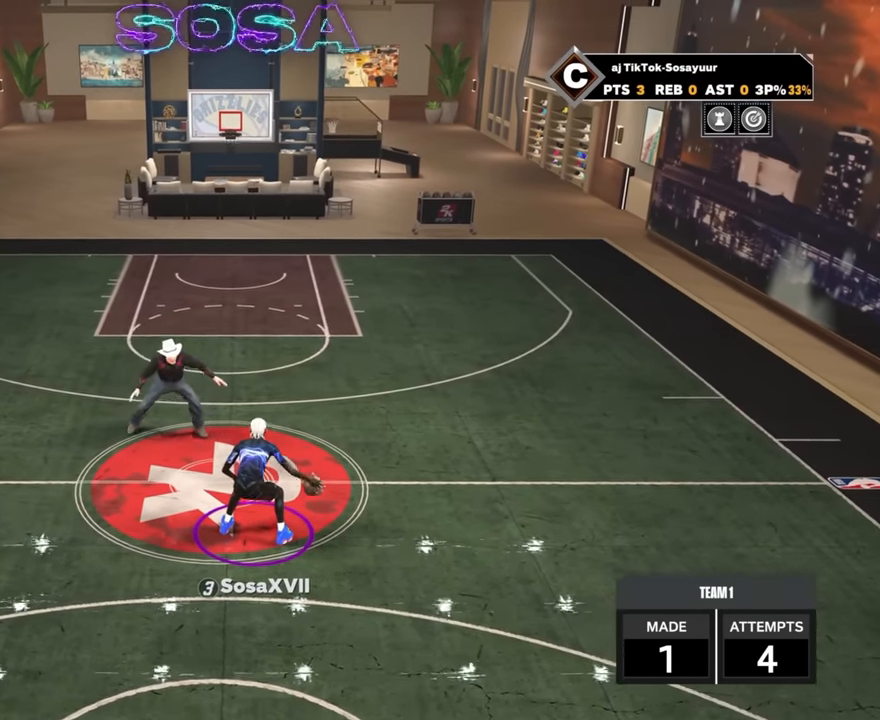
{"buttons": ["R2"], "left_stick": "center", "right_stick": "center", "events": []}
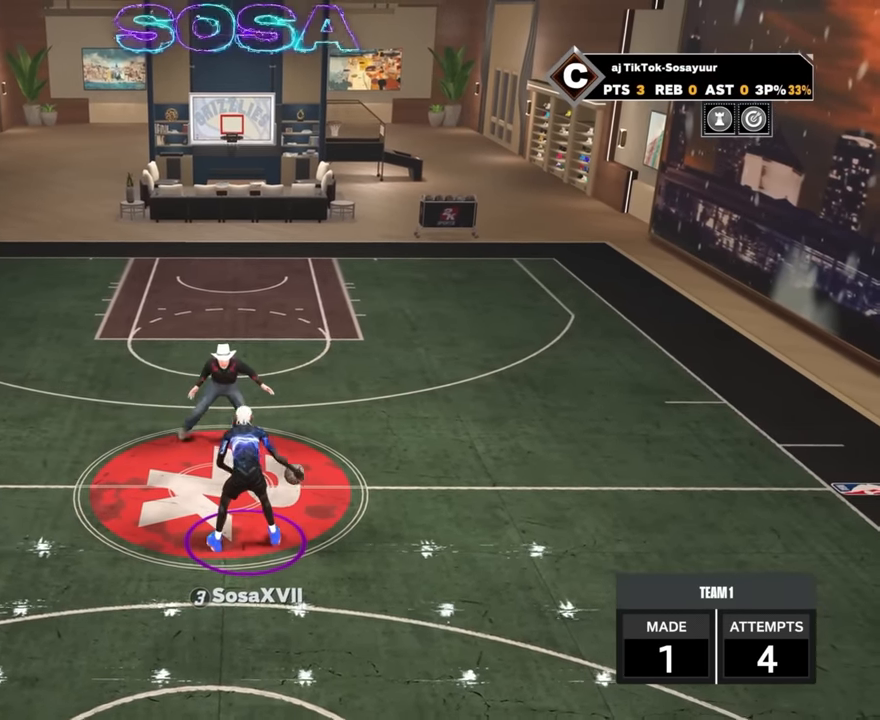
{"buttons": ["R2"], "left_stick": "center", "right_stick": "center", "events": []}
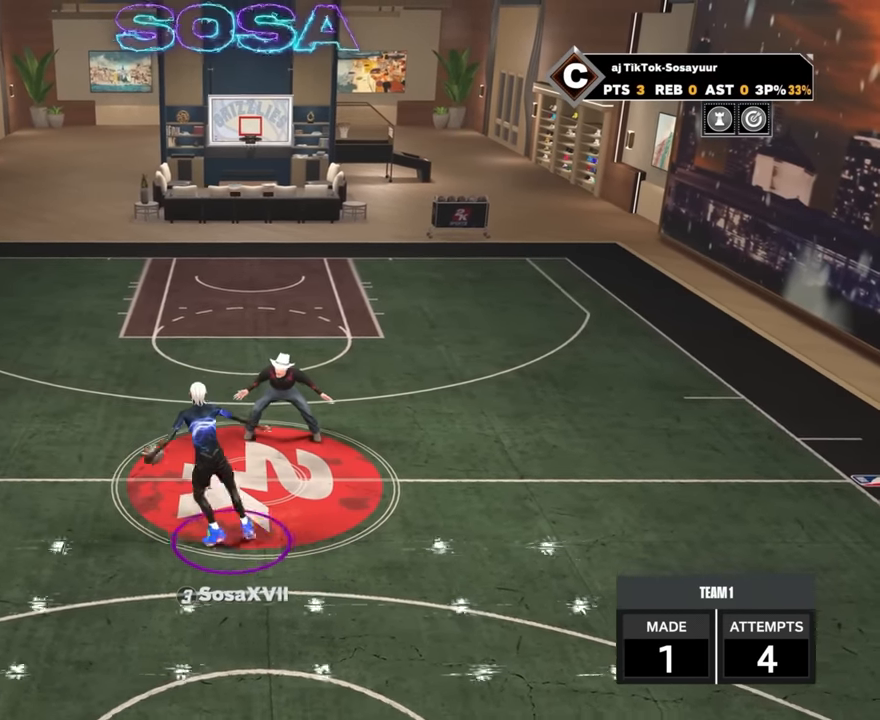
{"buttons": ["R2"], "left_stick": "center", "right_stick": "center", "events": []}
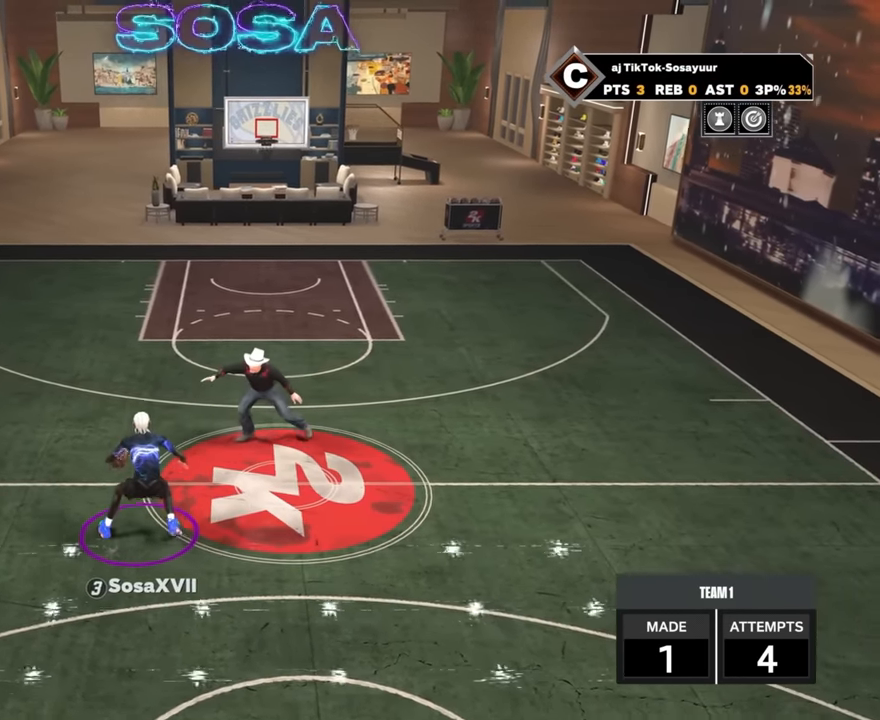
{"buttons": ["R2"], "left_stick": "center", "right_stick": "center", "events": []}
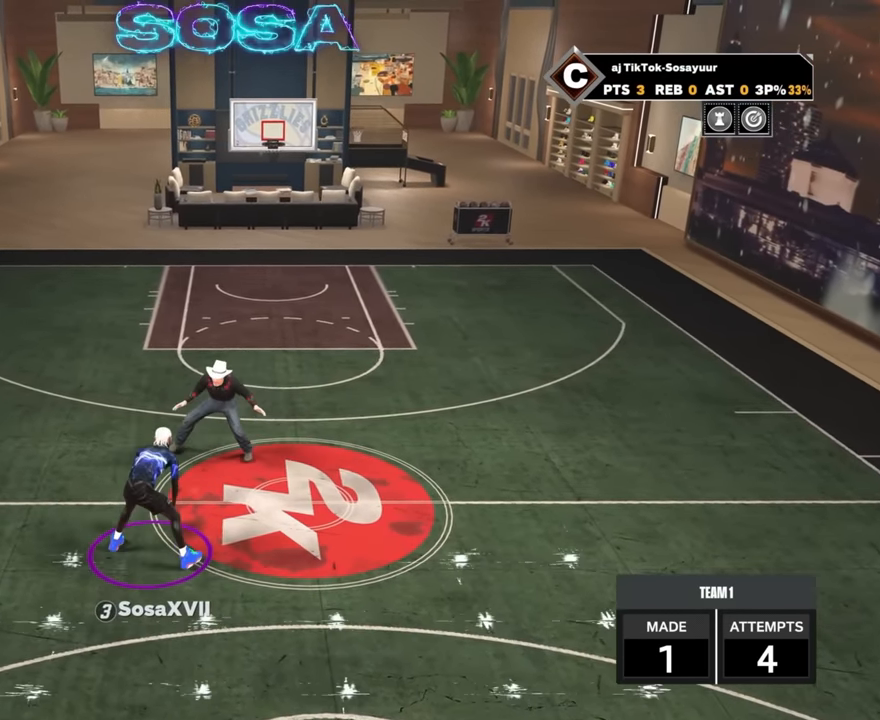
{"buttons": [], "left_stick": "center", "right_stick": "center", "events": [[117, "R2", "up"]]}
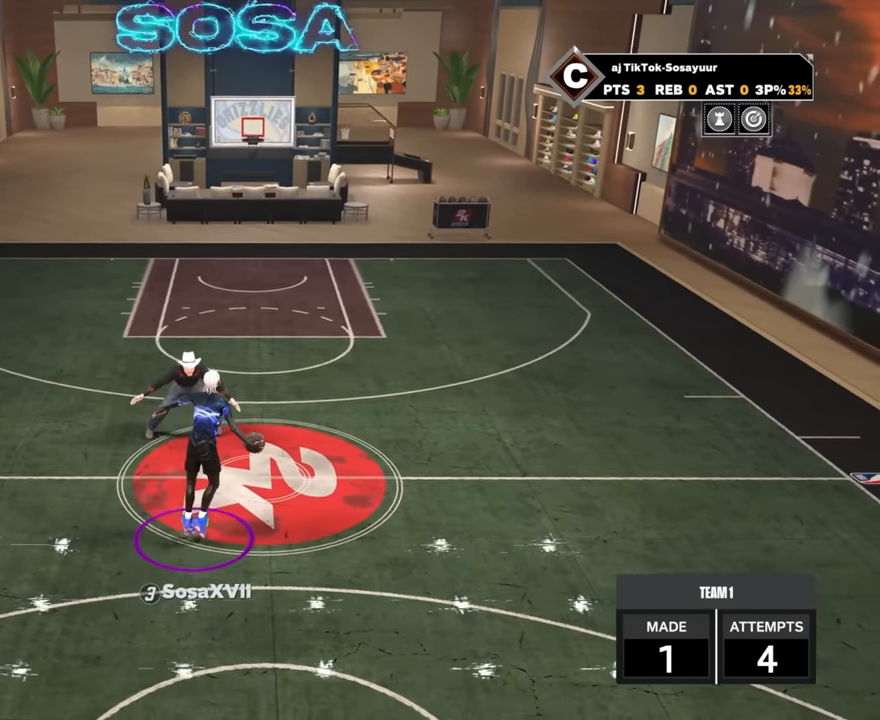
{"buttons": [], "left_stick": "center", "right_stick": "center", "events": []}
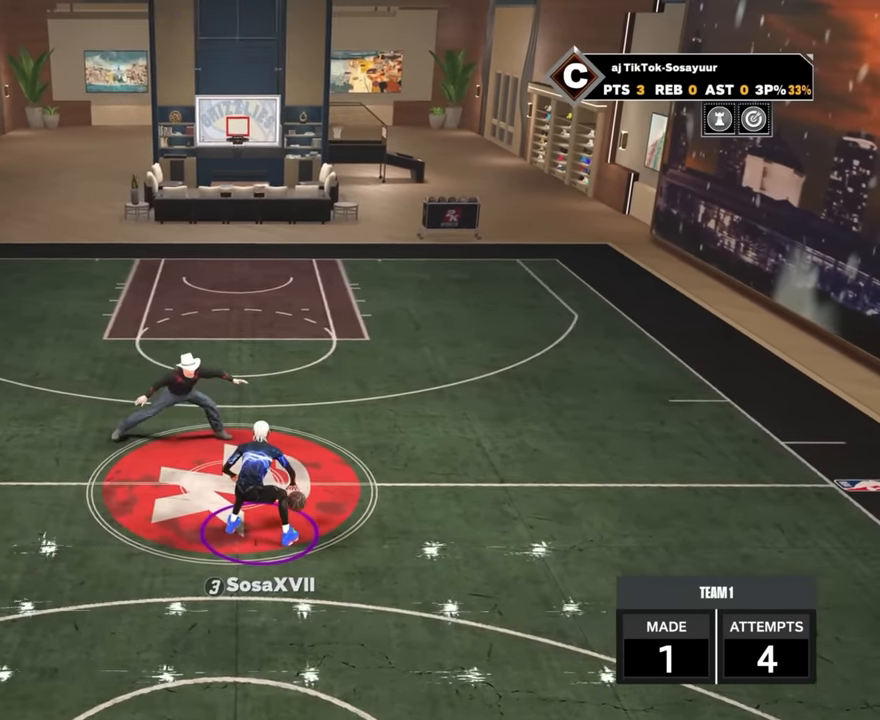
{"buttons": [], "left_stick": "center", "right_stick": "center", "events": []}